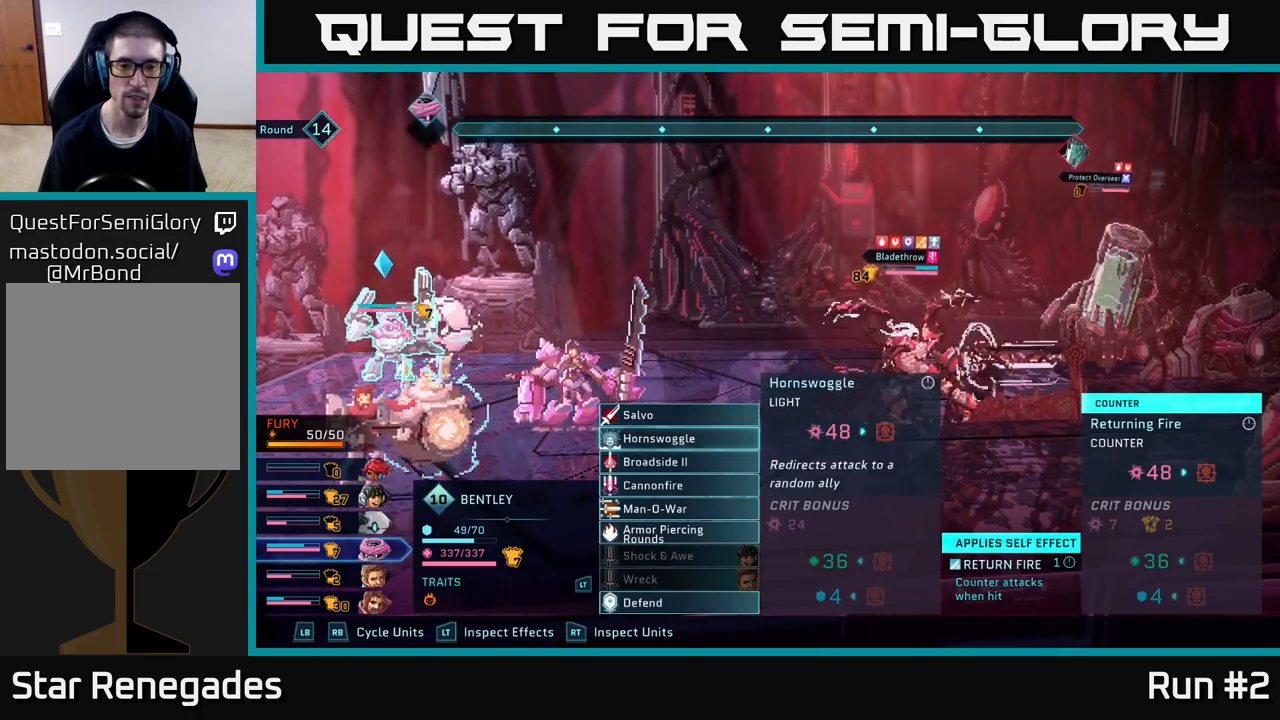
Gameplay with a controller (Xbox layout); each line is a JSON object with the inputs held at the frame after it. "events" lists button and stick changes between this image and that frame as [ms after this image, input, new state], when the widget could be followed in between.
{"buttons": [], "left_stick": "center", "right_stick": "center", "events": []}
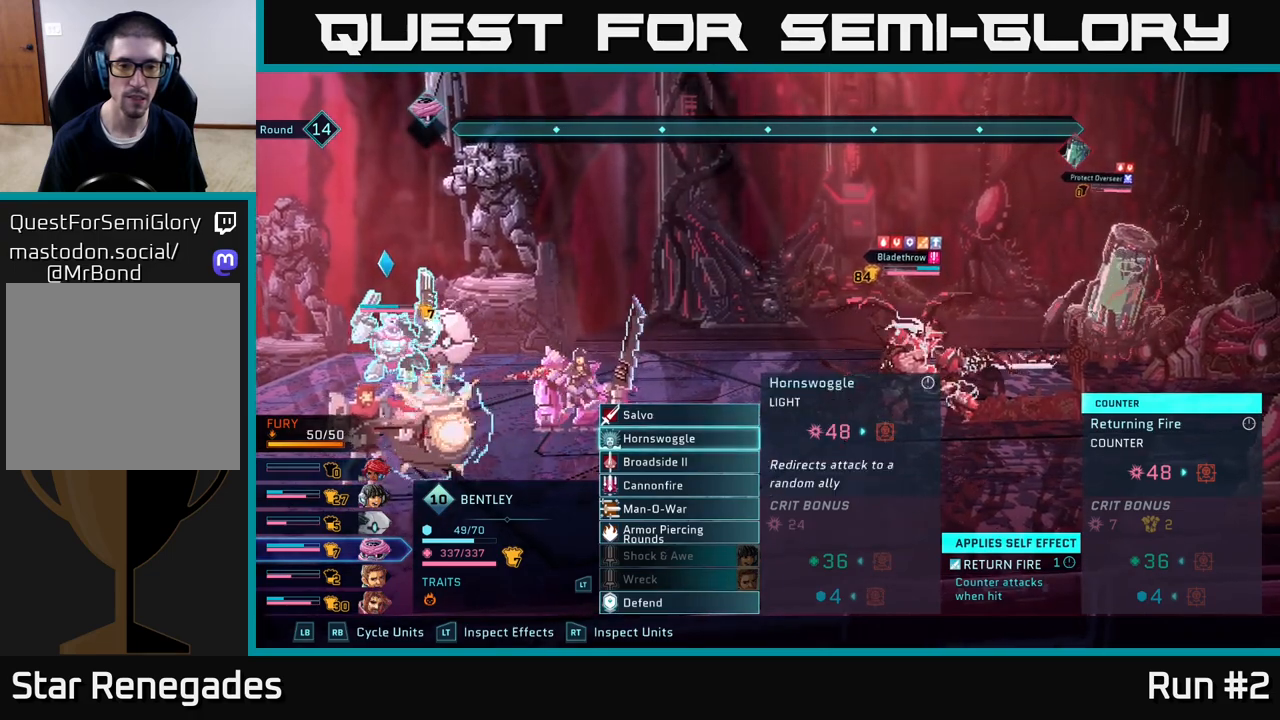
{"buttons": [], "left_stick": "center", "right_stick": "center", "events": []}
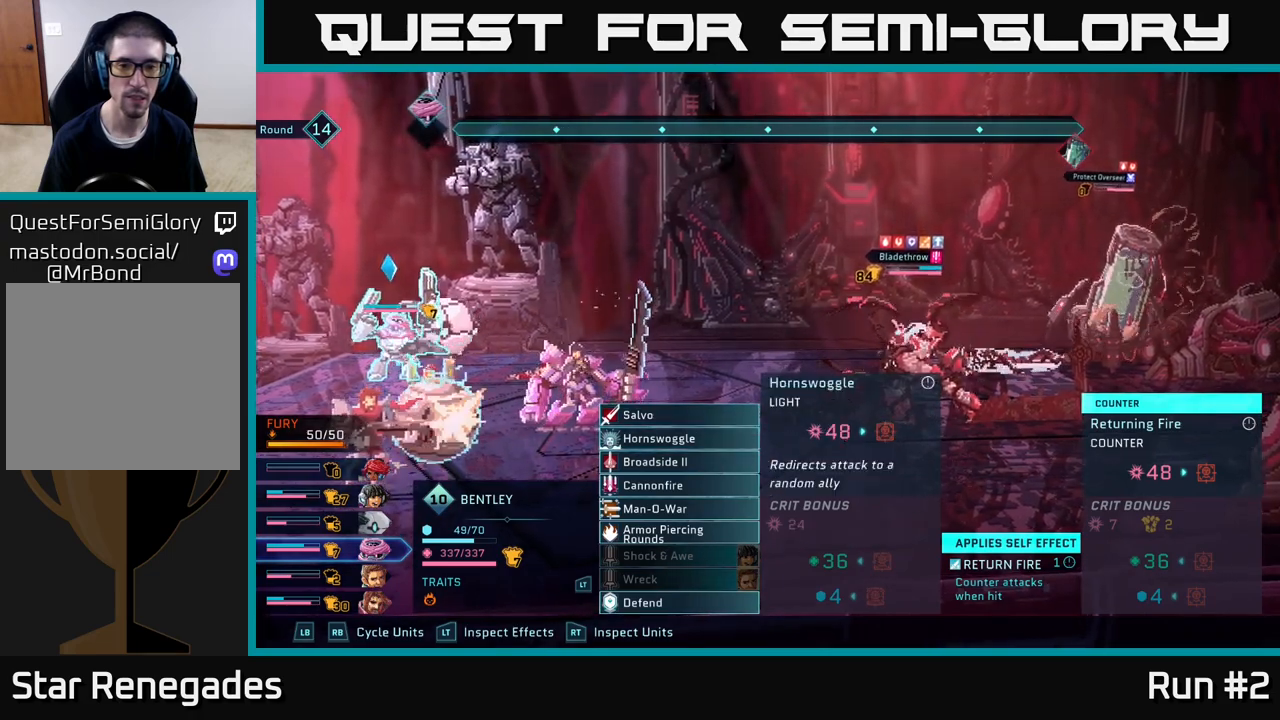
{"buttons": [], "left_stick": "center", "right_stick": "center", "events": [[217, "left_stick", "down"], [433, "left_stick", "center"]]}
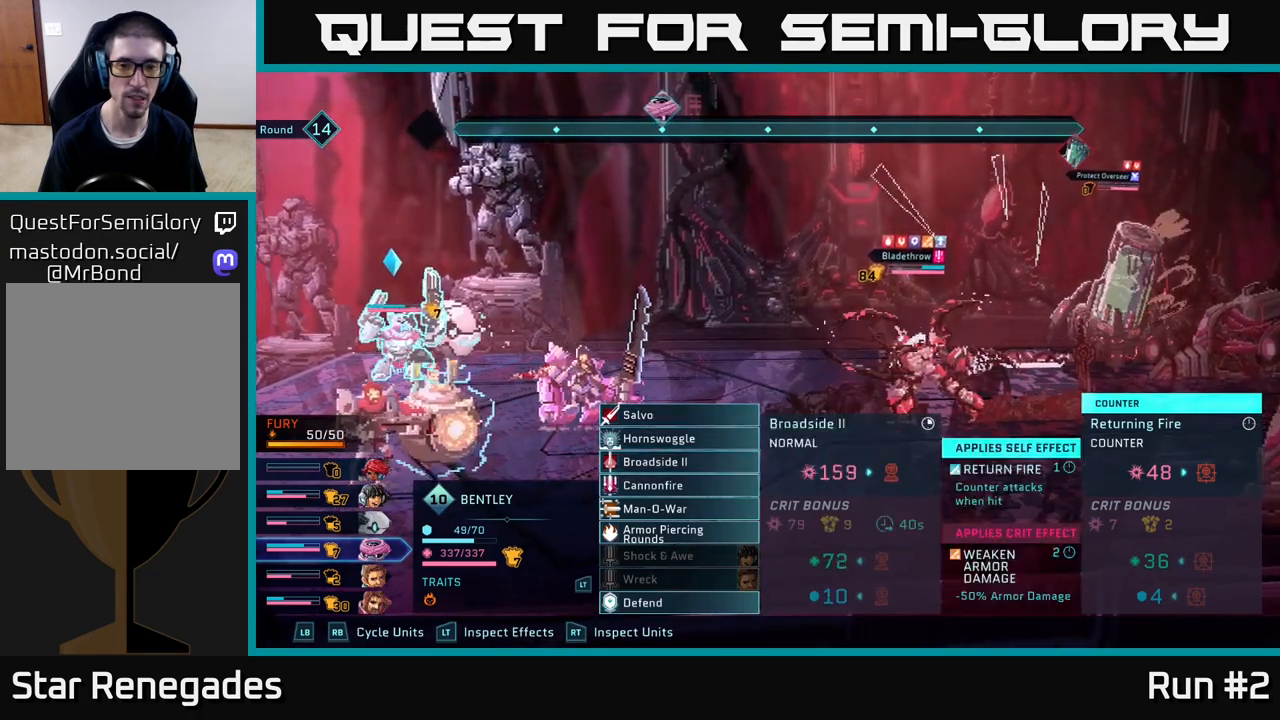
{"buttons": [], "left_stick": "center", "right_stick": "center", "events": []}
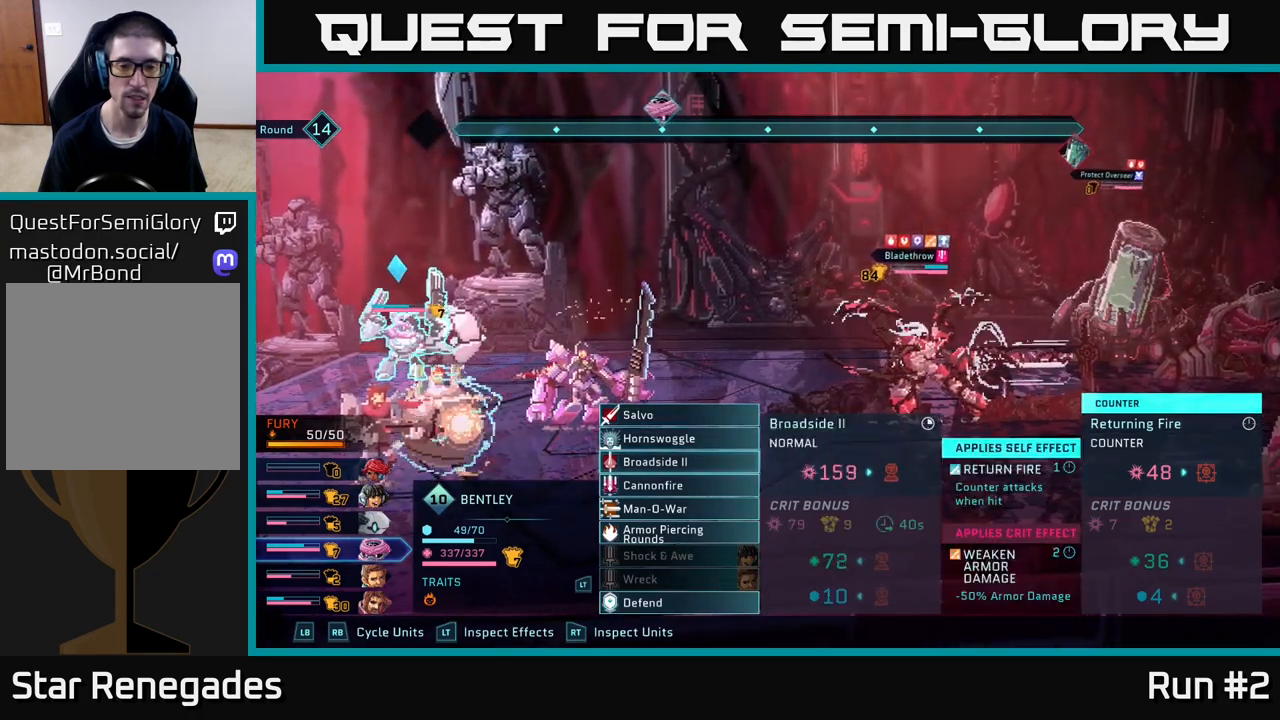
{"buttons": [], "left_stick": "down", "right_stick": "center", "events": [[67, "left_stick", "down"], [250, "left_stick", "center"], [367, "left_stick", "down"]]}
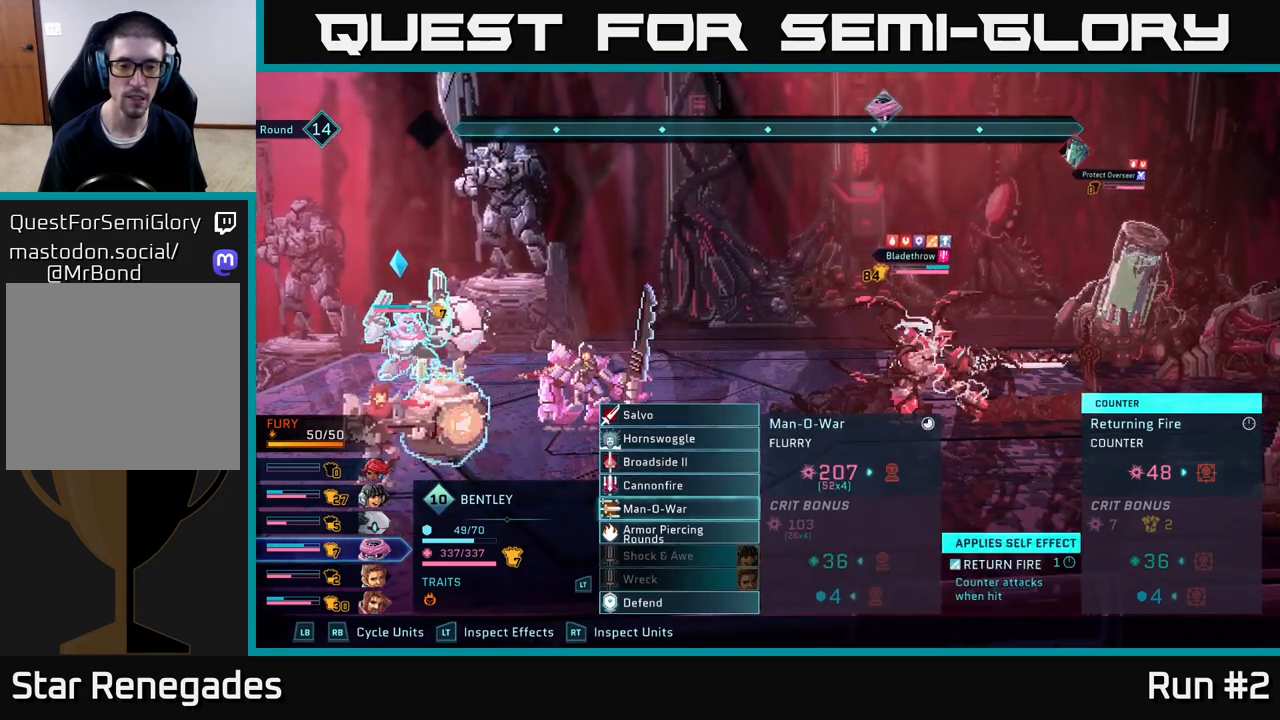
{"buttons": [], "left_stick": "center", "right_stick": "center", "events": [[33, "left_stick", "center"], [150, "left_stick", "up"], [300, "left_stick", "center"]]}
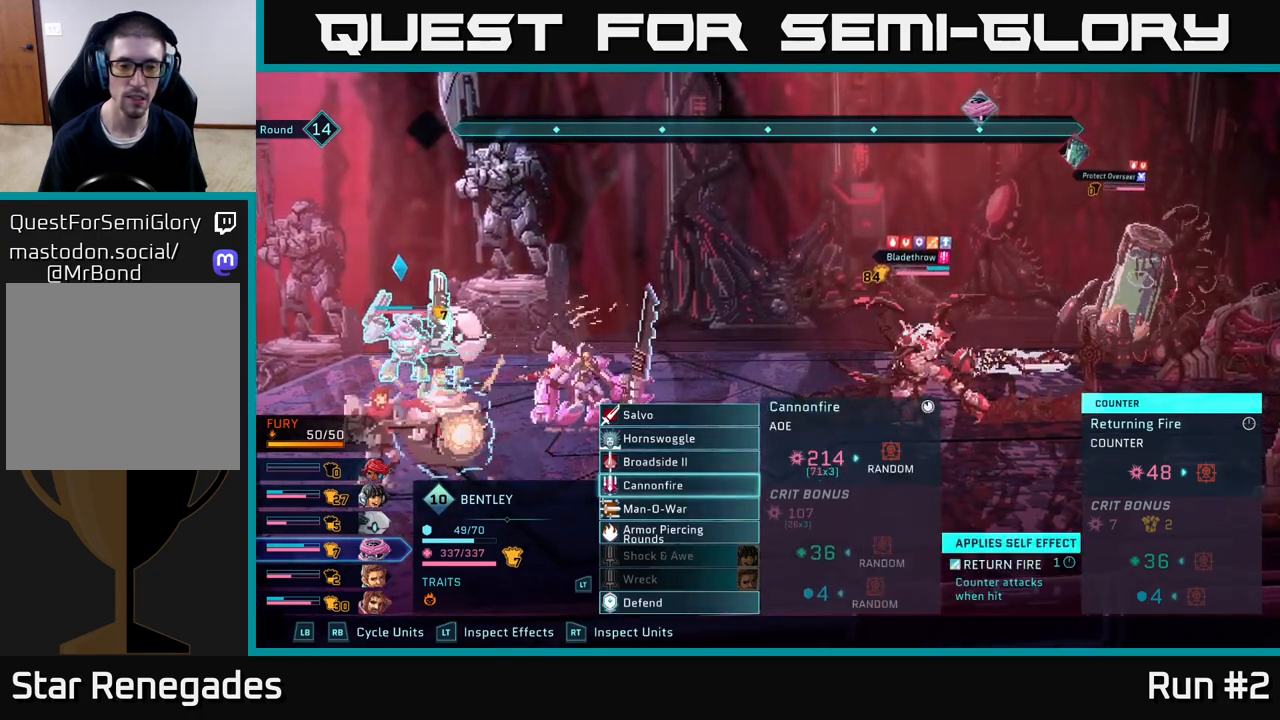
{"buttons": [], "left_stick": "center", "right_stick": "center", "events": []}
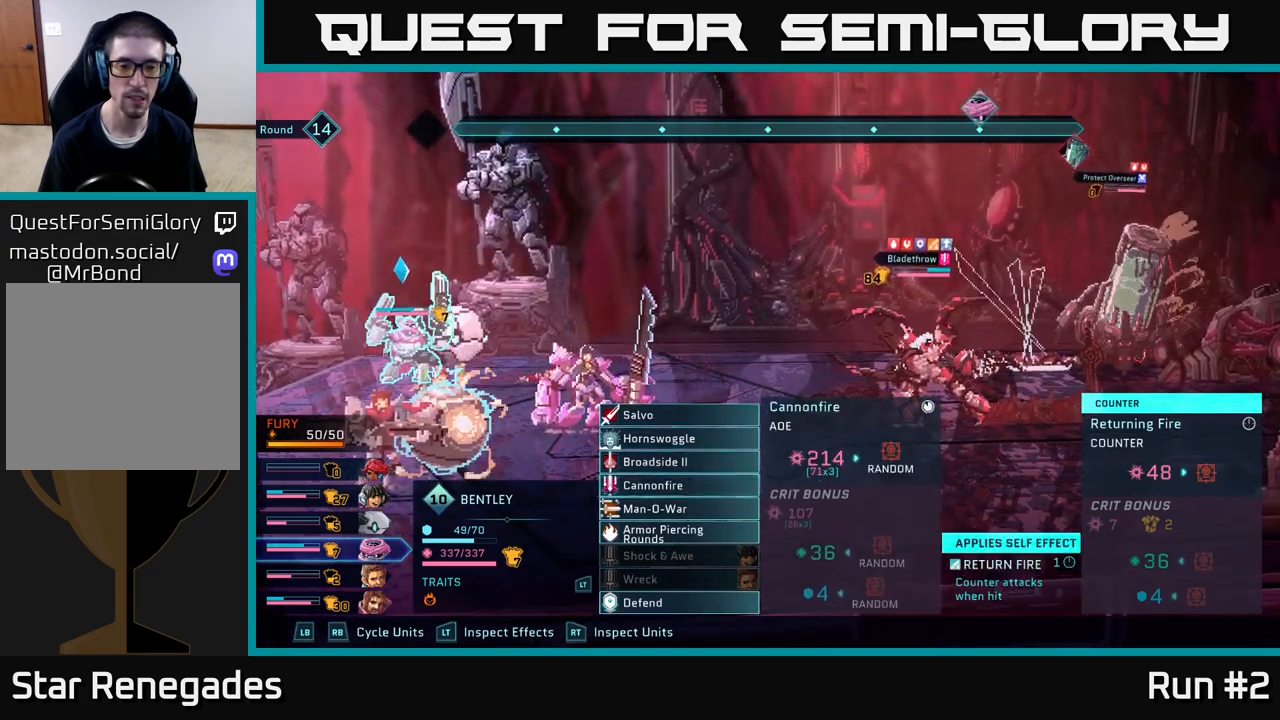
{"buttons": [], "left_stick": "down", "right_stick": "center", "events": [[383, "left_stick", "down"]]}
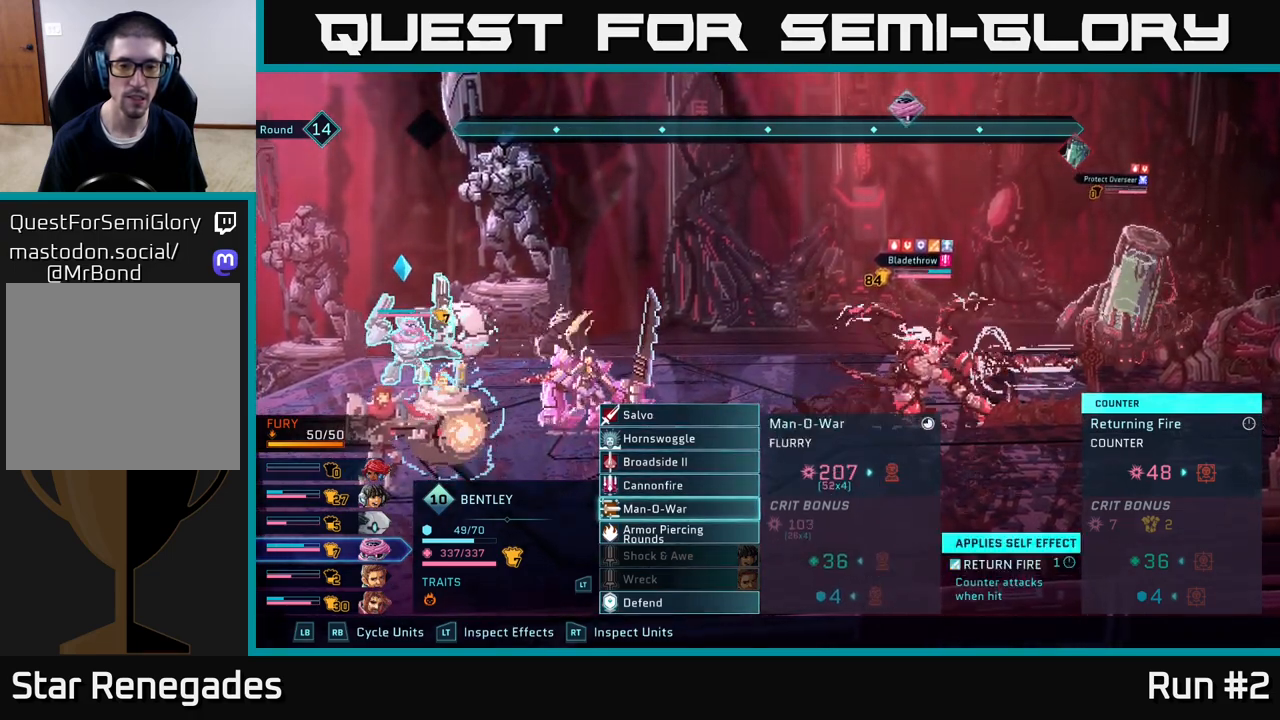
{"buttons": [], "left_stick": "center", "right_stick": "center", "events": [[117, "left_stick", "center"], [200, "A", "down"], [350, "A", "up"]]}
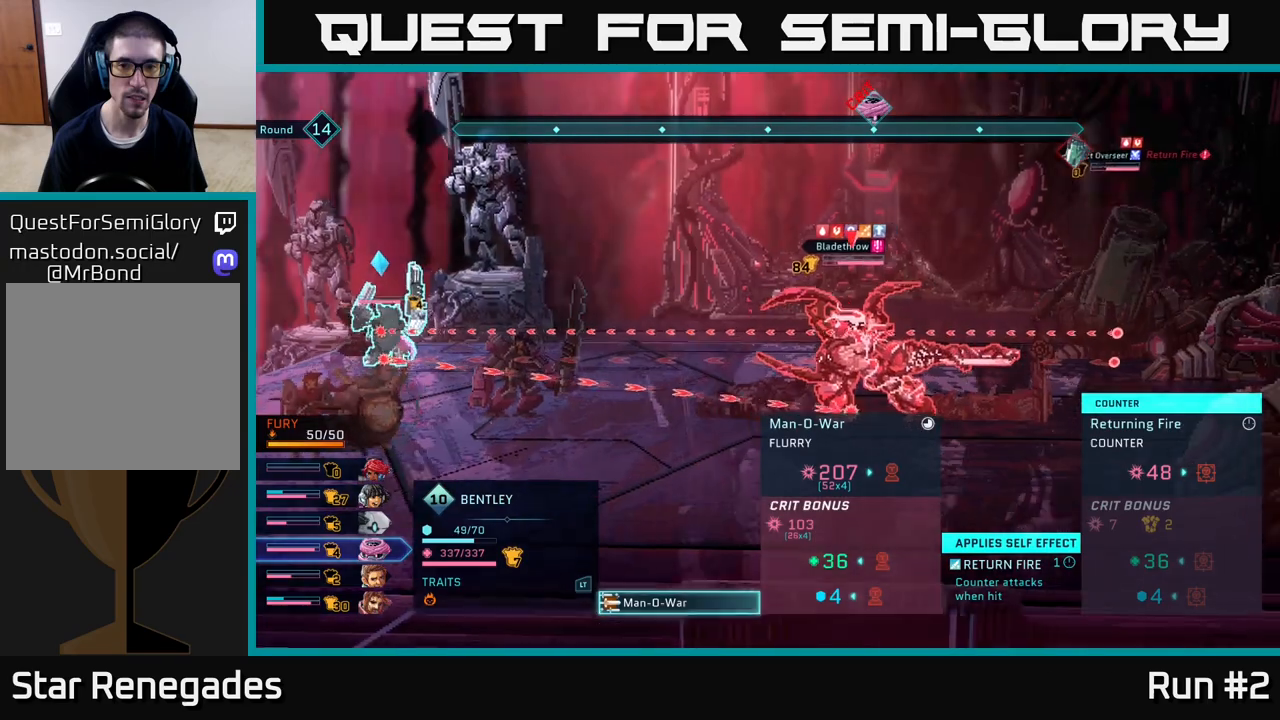
{"buttons": [], "left_stick": "center", "right_stick": "center", "events": []}
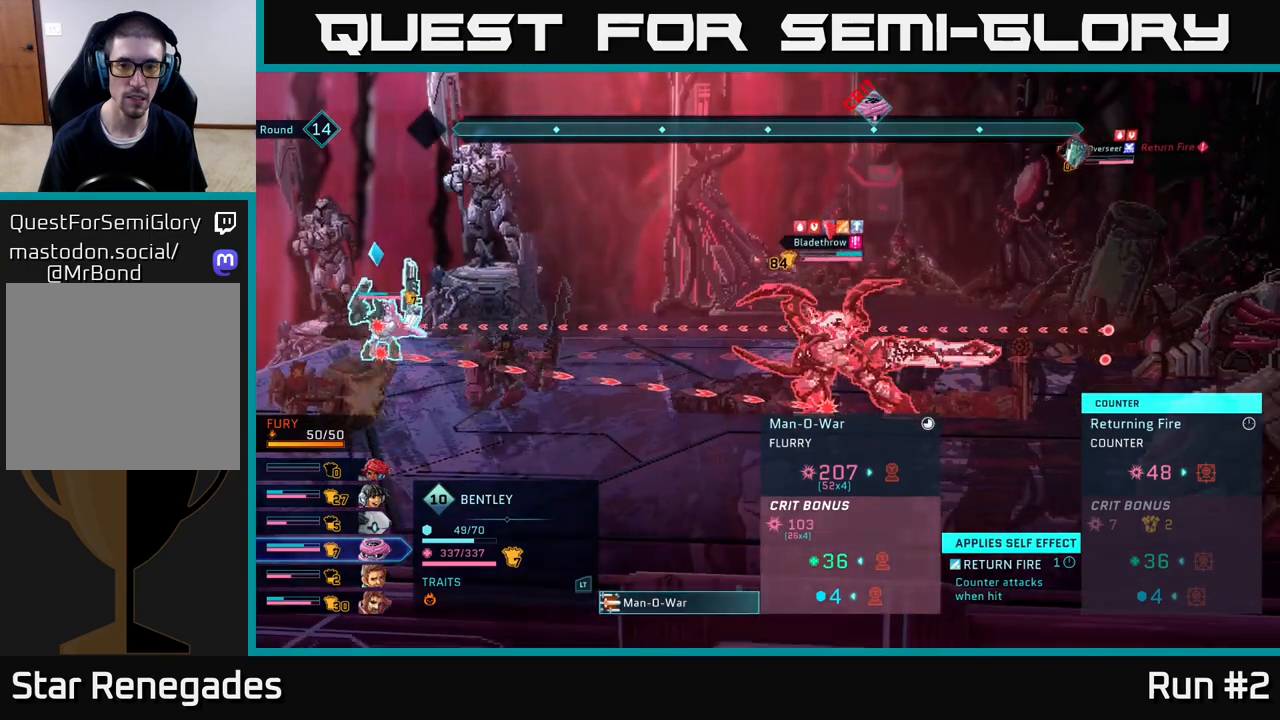
{"buttons": [], "left_stick": "center", "right_stick": "center", "events": []}
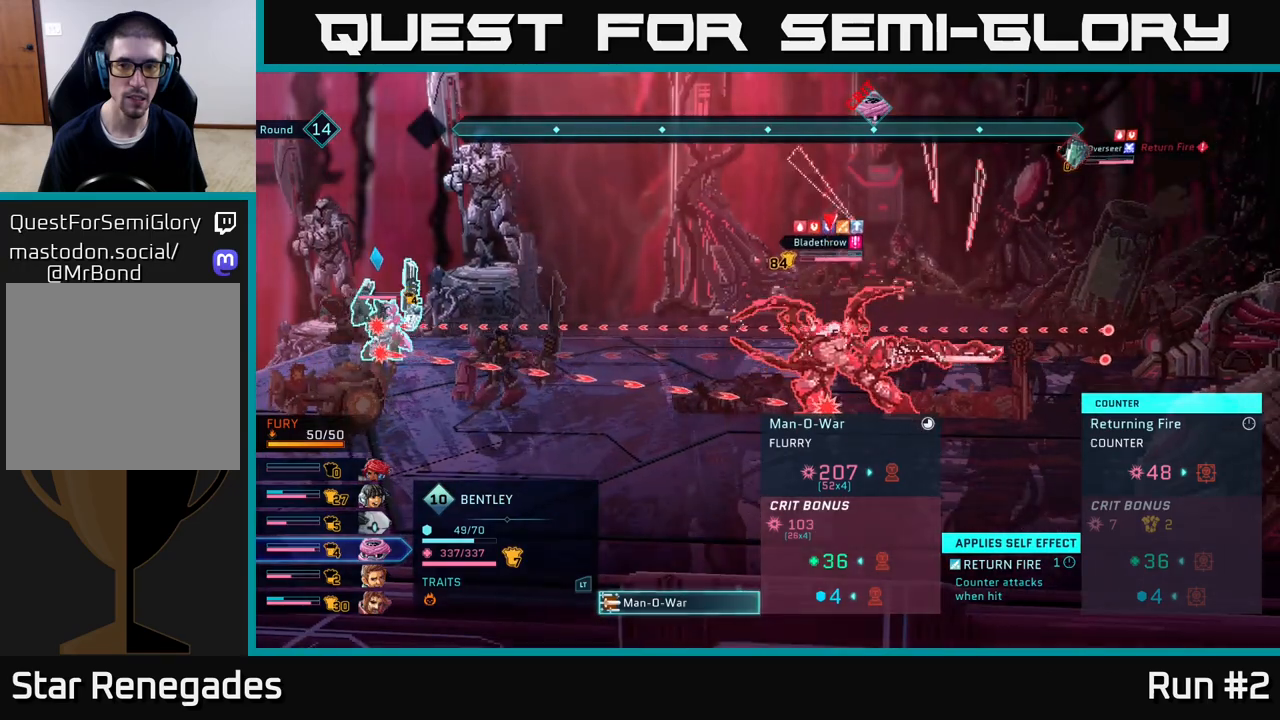
{"buttons": [], "left_stick": "center", "right_stick": "center", "events": []}
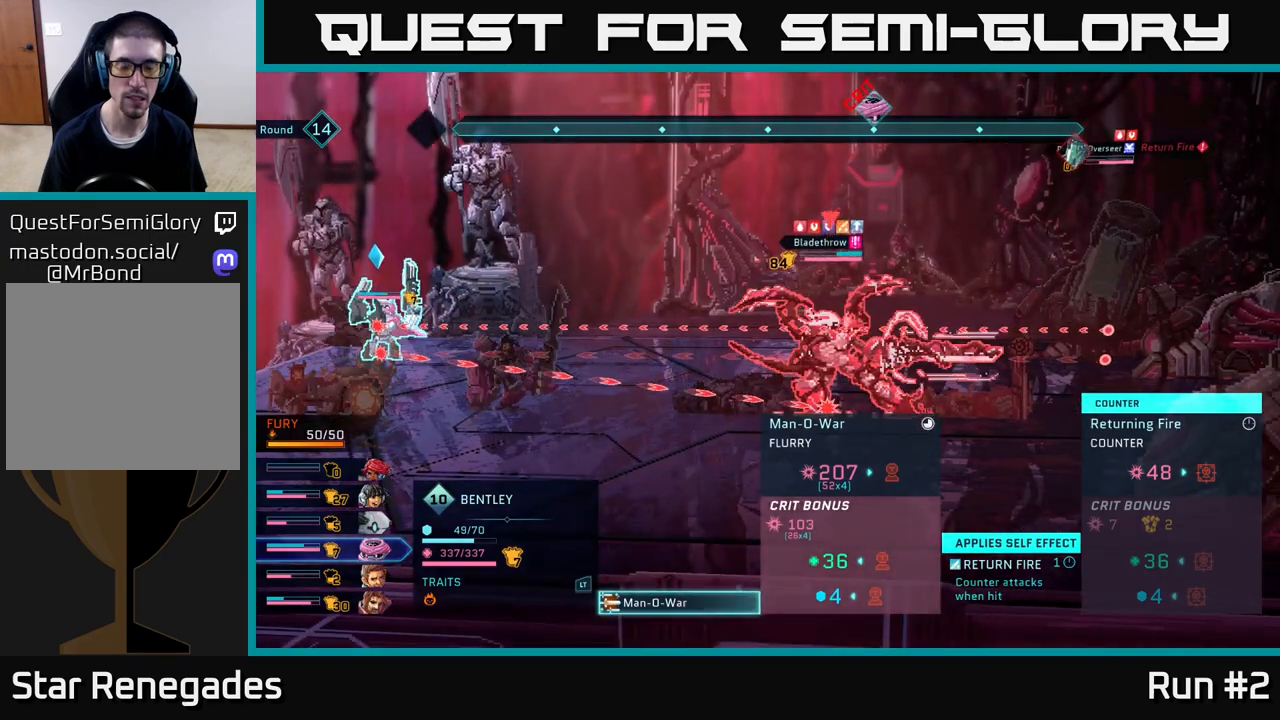
{"buttons": [], "left_stick": "center", "right_stick": "center", "events": []}
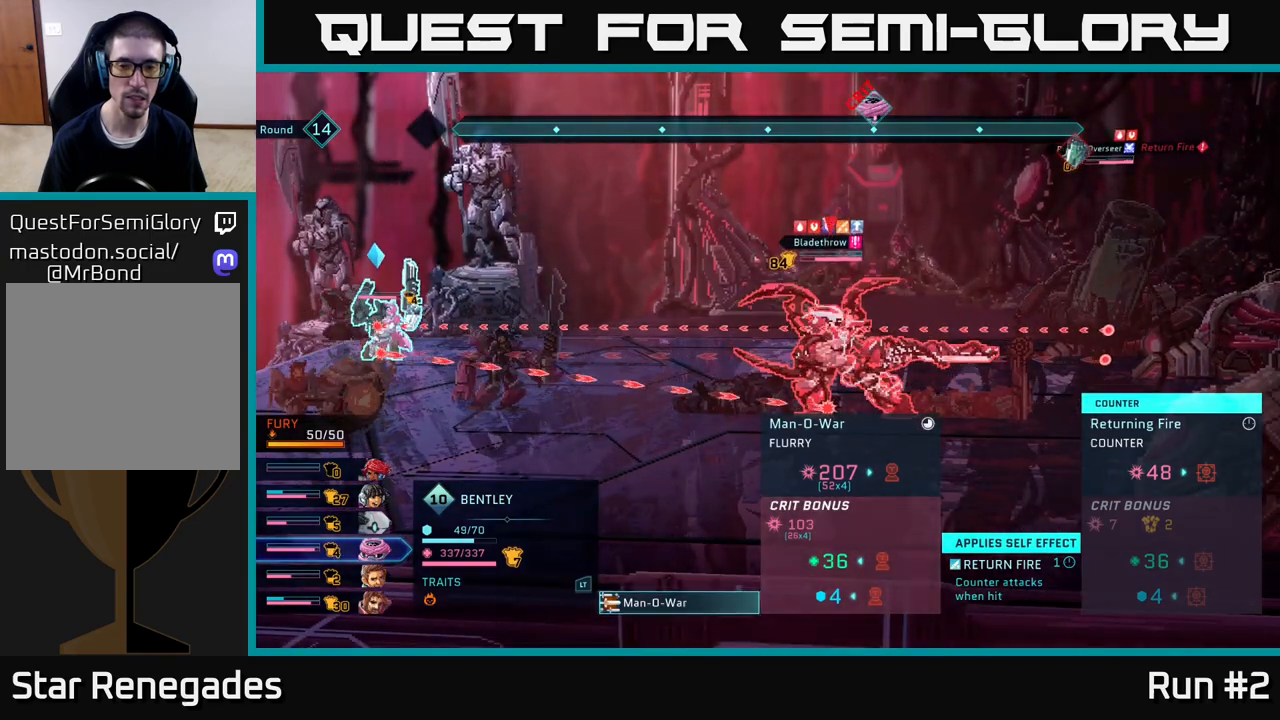
{"buttons": [], "left_stick": "center", "right_stick": "center", "events": []}
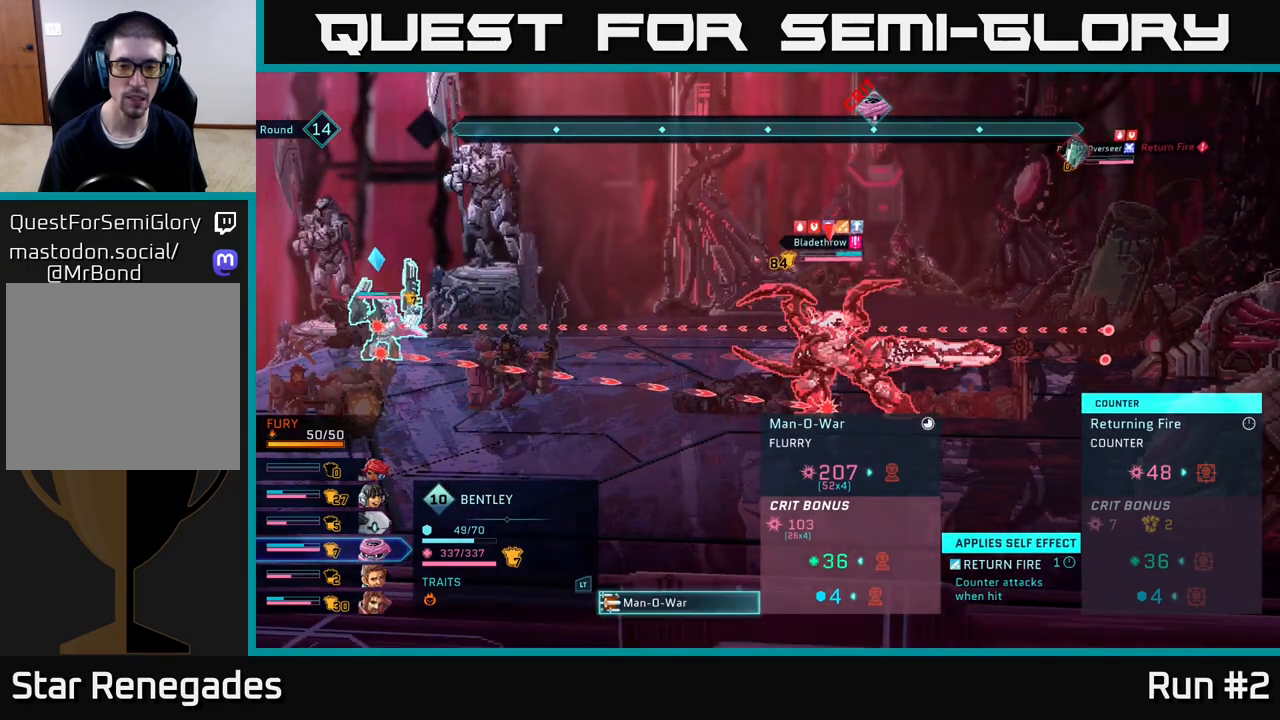
{"buttons": [], "left_stick": "center", "right_stick": "center", "events": []}
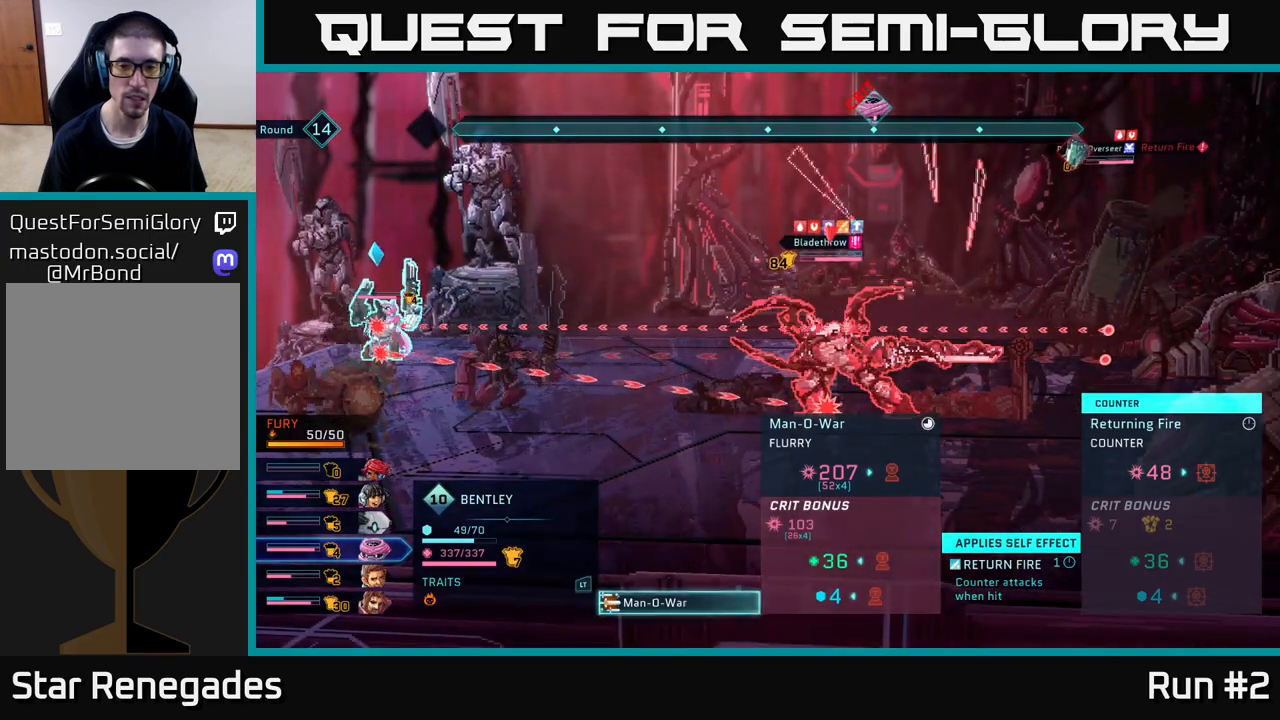
{"buttons": ["B"], "left_stick": "center", "right_stick": "center", "events": [[433, "B", "down"]]}
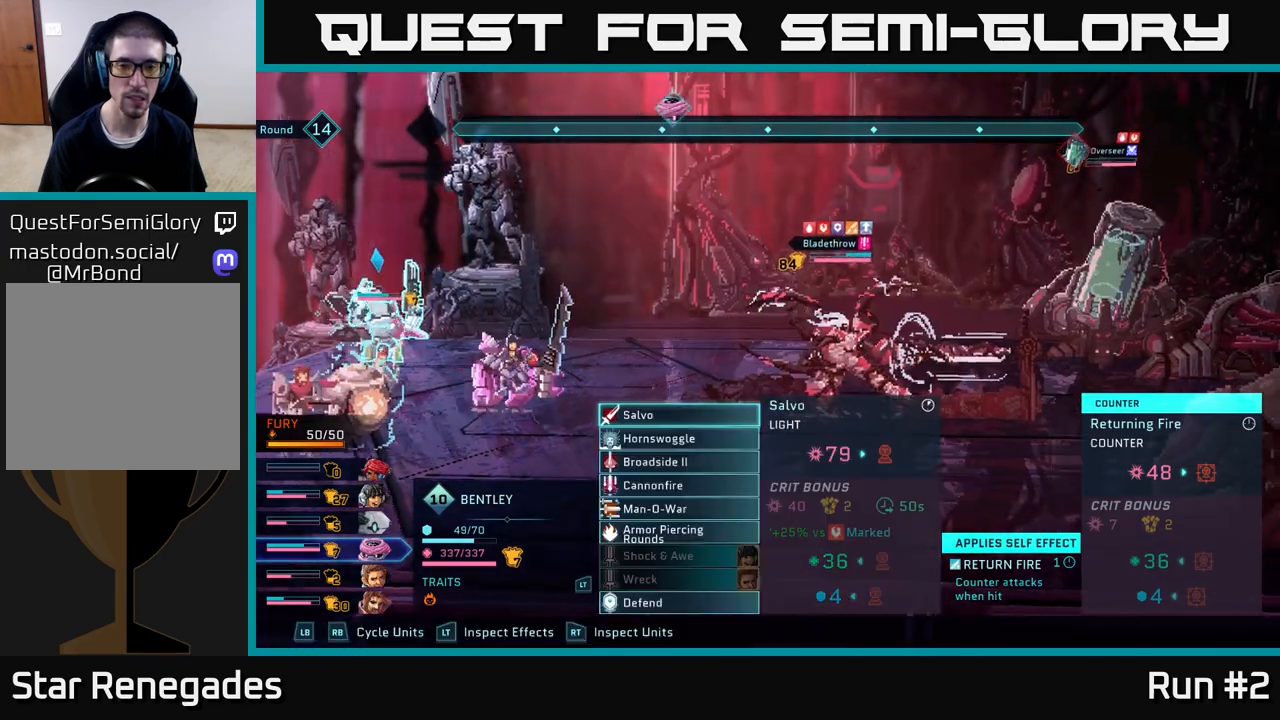
{"buttons": [], "left_stick": "center", "right_stick": "center", "events": [[50, "B", "up"]]}
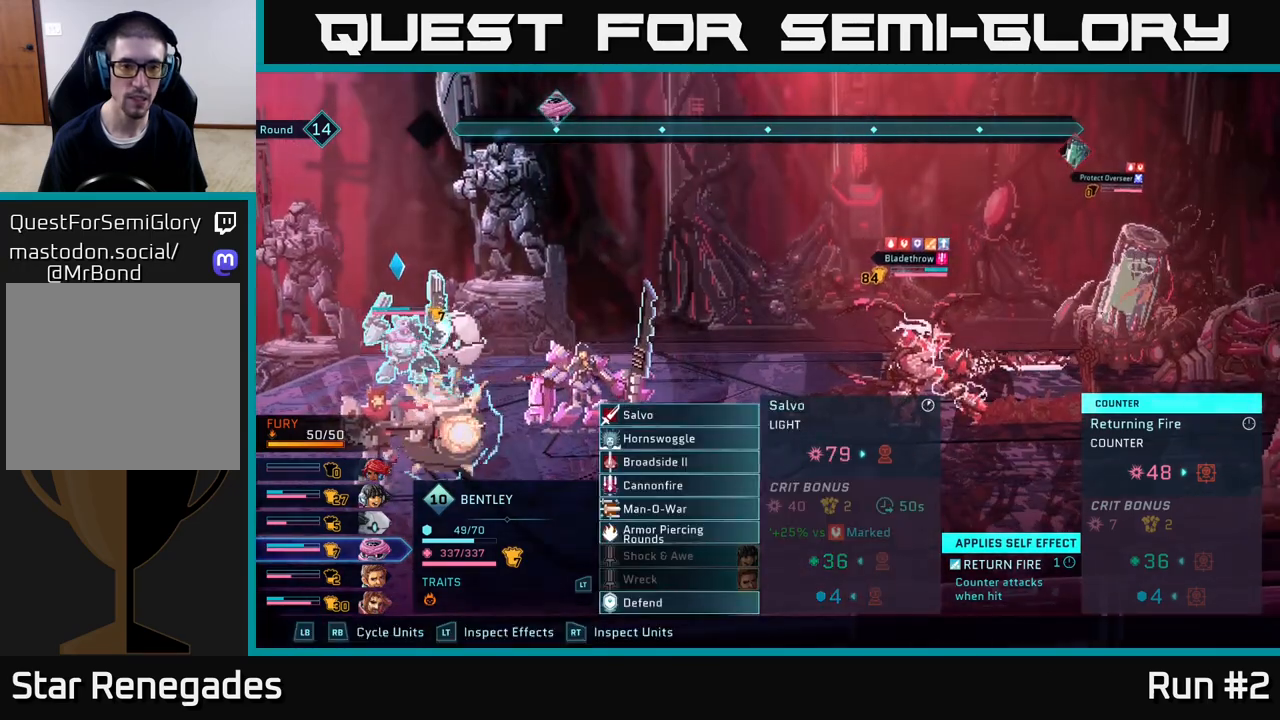
{"buttons": [], "left_stick": "center", "right_stick": "center", "events": []}
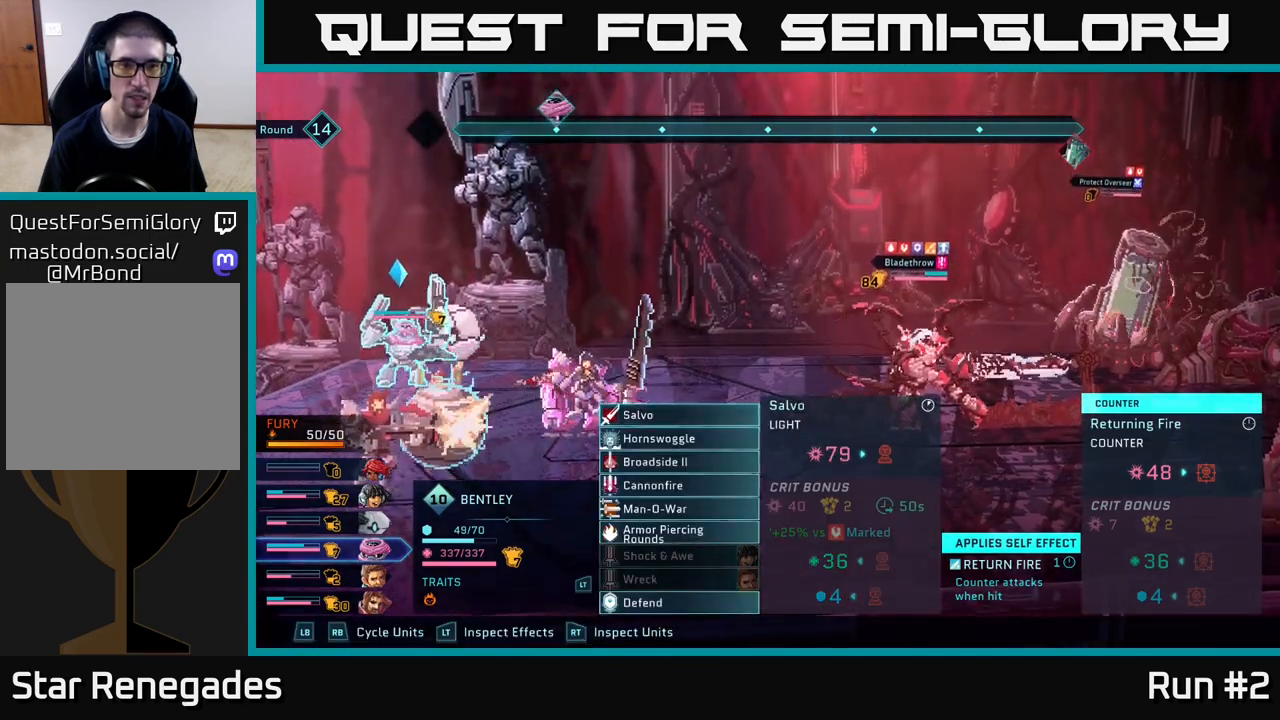
{"buttons": [], "left_stick": "down", "right_stick": "center", "events": [[417, "left_stick", "down"]]}
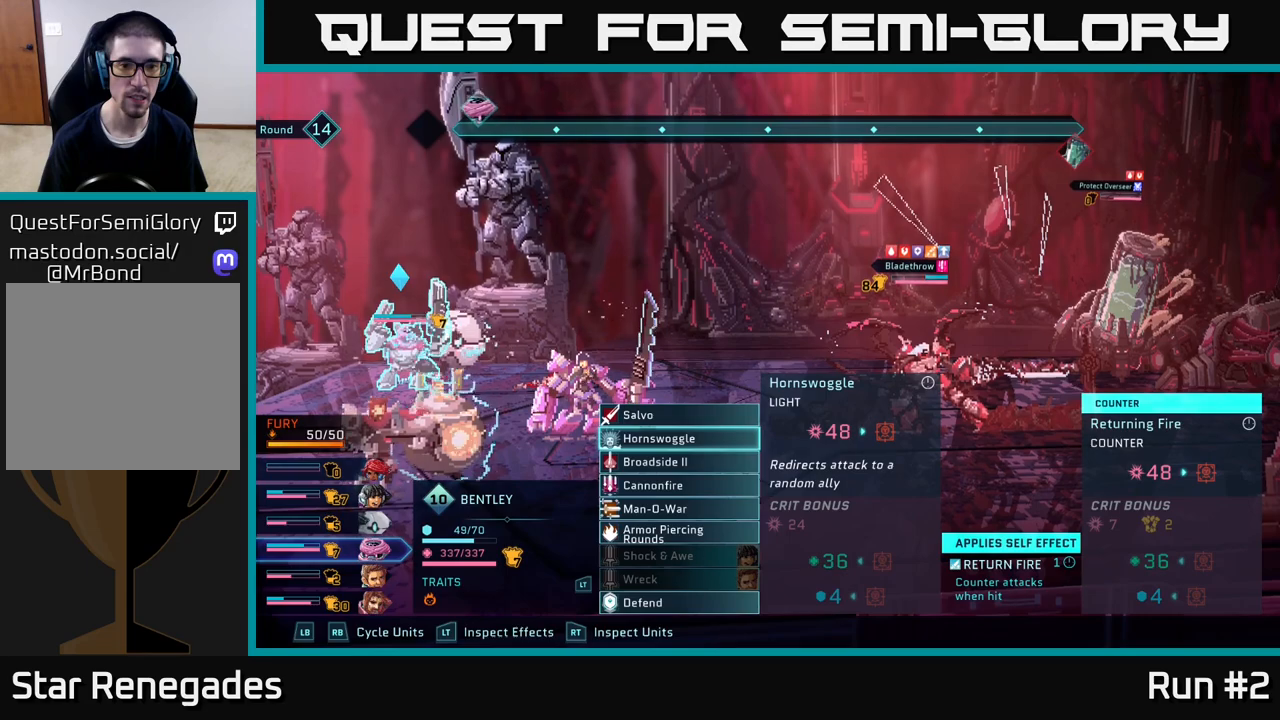
{"buttons": [], "left_stick": "down", "right_stick": "center", "events": [[83, "left_stick", "center"], [167, "left_stick", "down"], [317, "left_stick", "center"], [417, "left_stick", "down"]]}
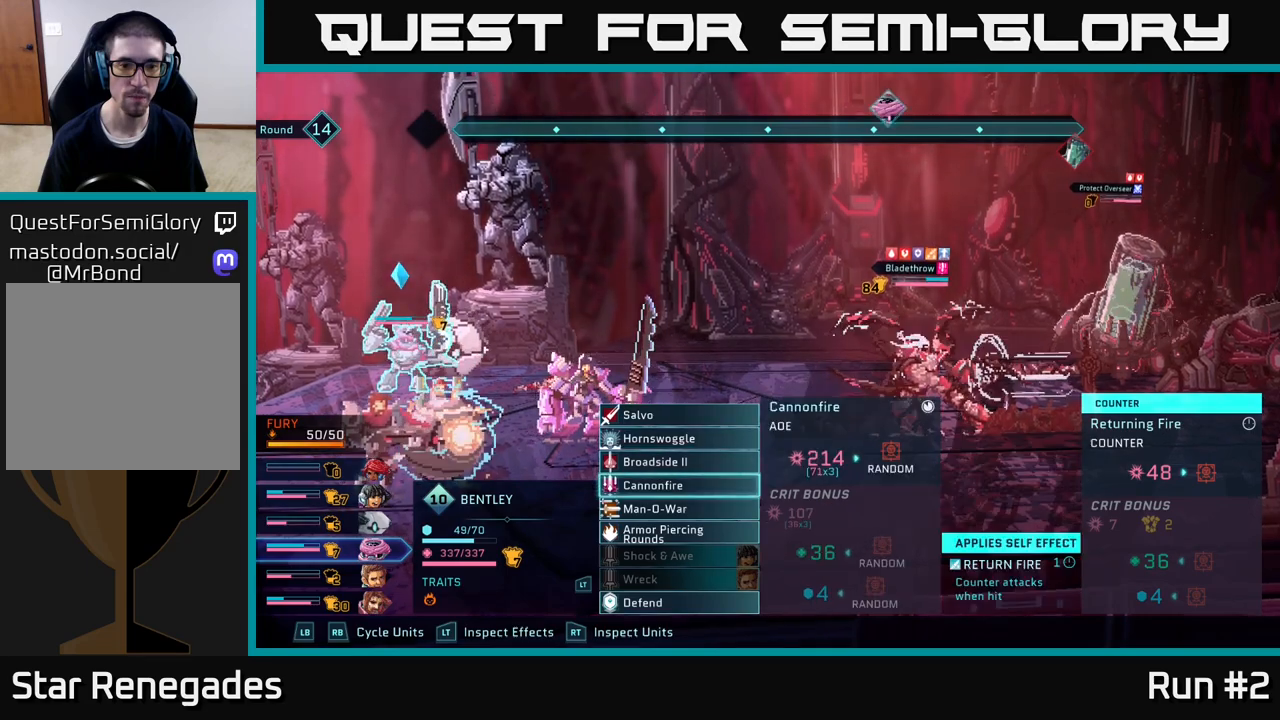
{"buttons": [], "left_stick": "center", "right_stick": "center", "events": [[50, "left_stick", "center"], [150, "left_stick", "down"], [300, "left_stick", "center"]]}
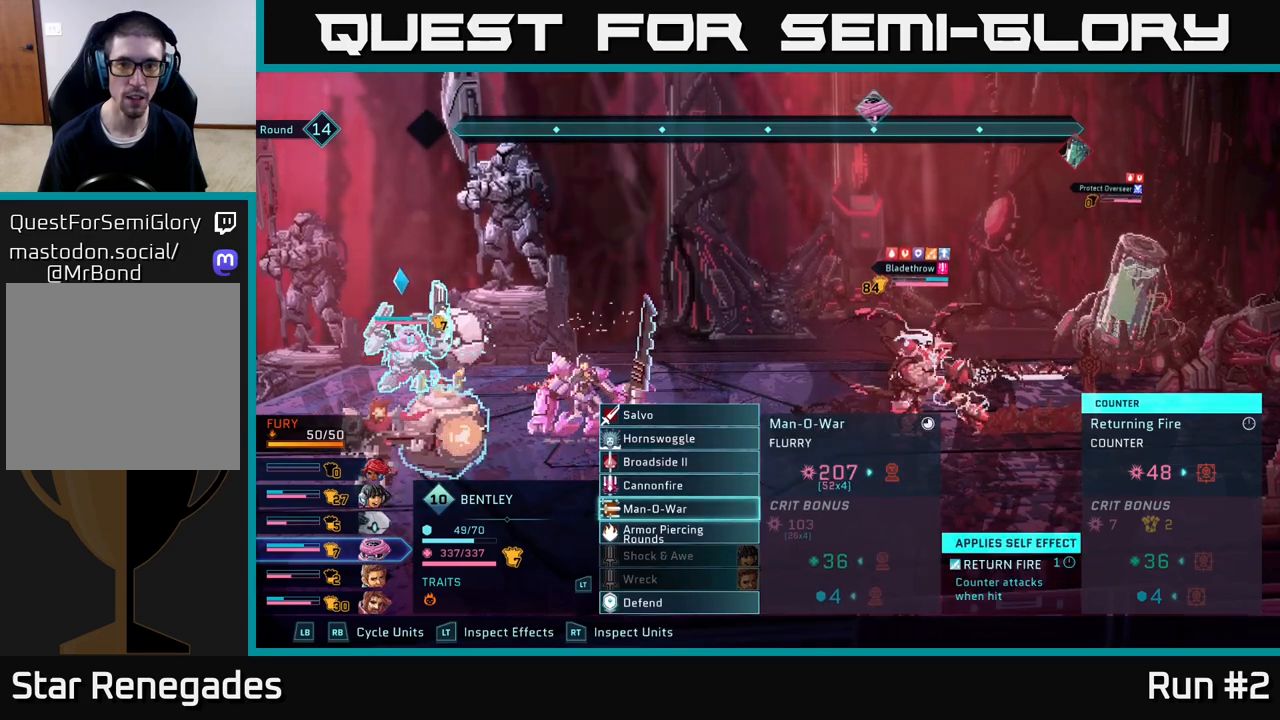
{"buttons": [], "left_stick": "center", "right_stick": "center", "events": []}
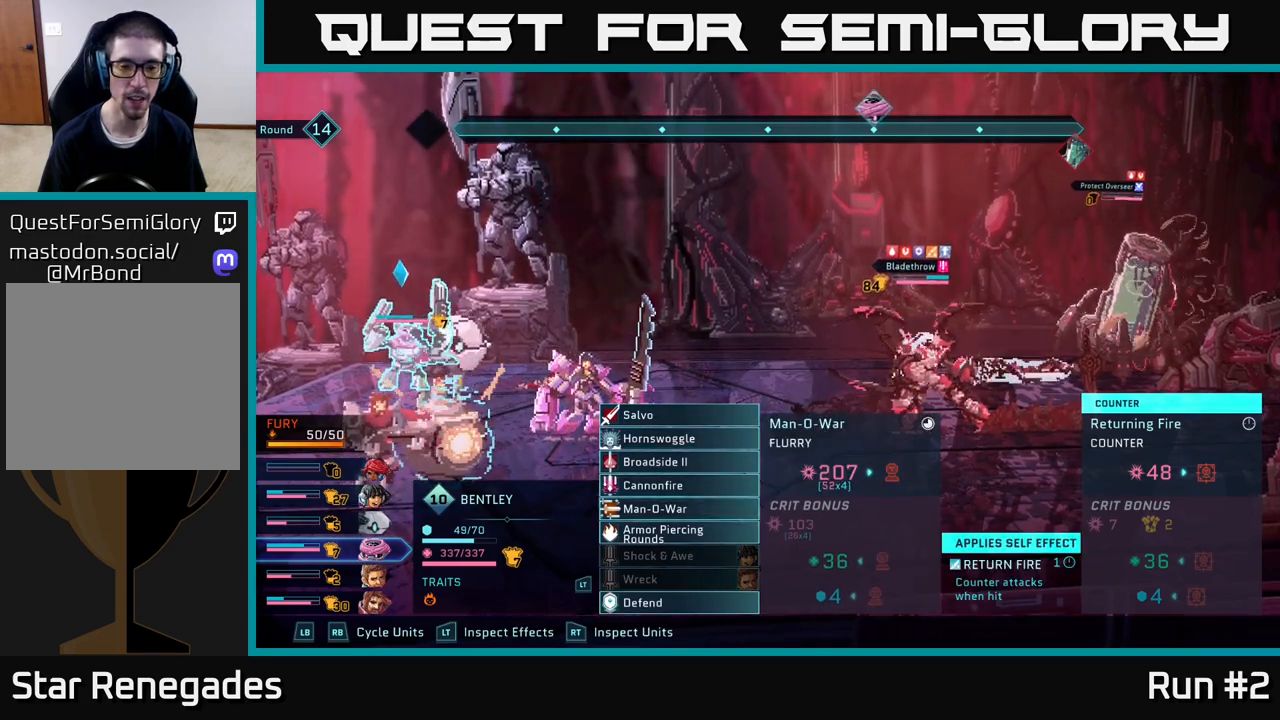
{"buttons": [], "left_stick": "center", "right_stick": "center", "events": []}
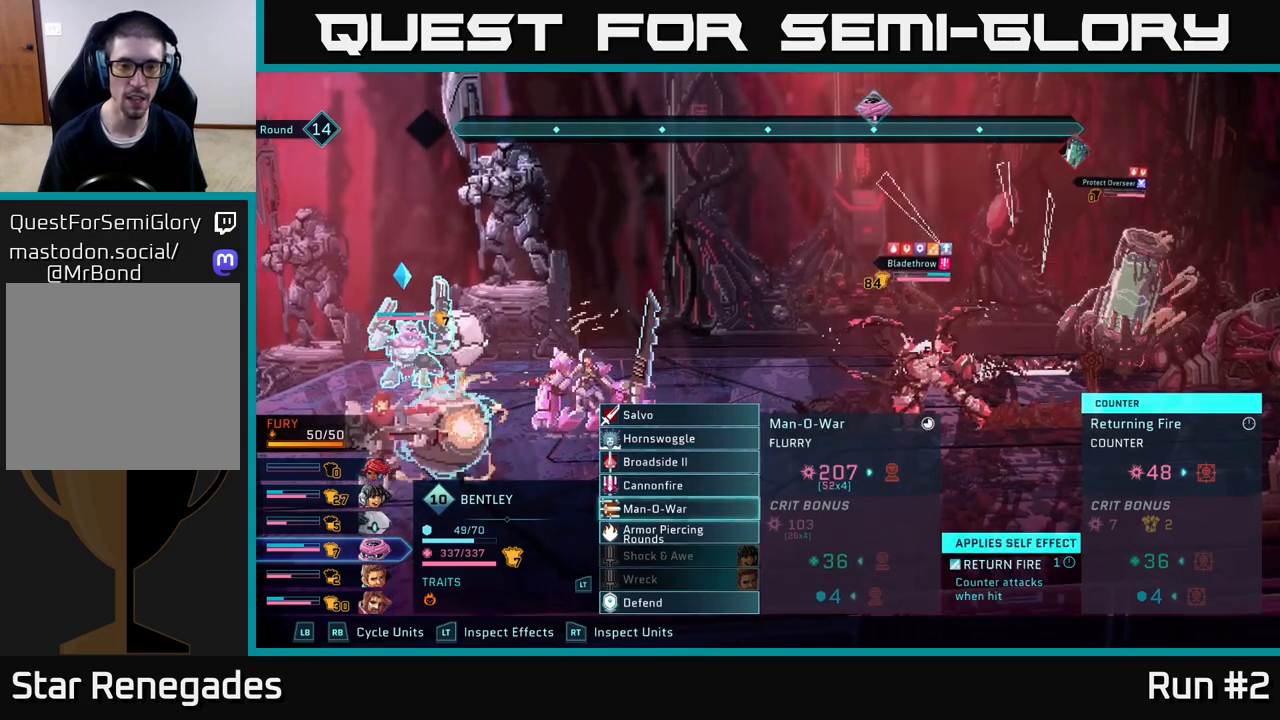
{"buttons": [], "left_stick": "center", "right_stick": "center", "events": [[300, "R1", "down"], [383, "R1", "up"]]}
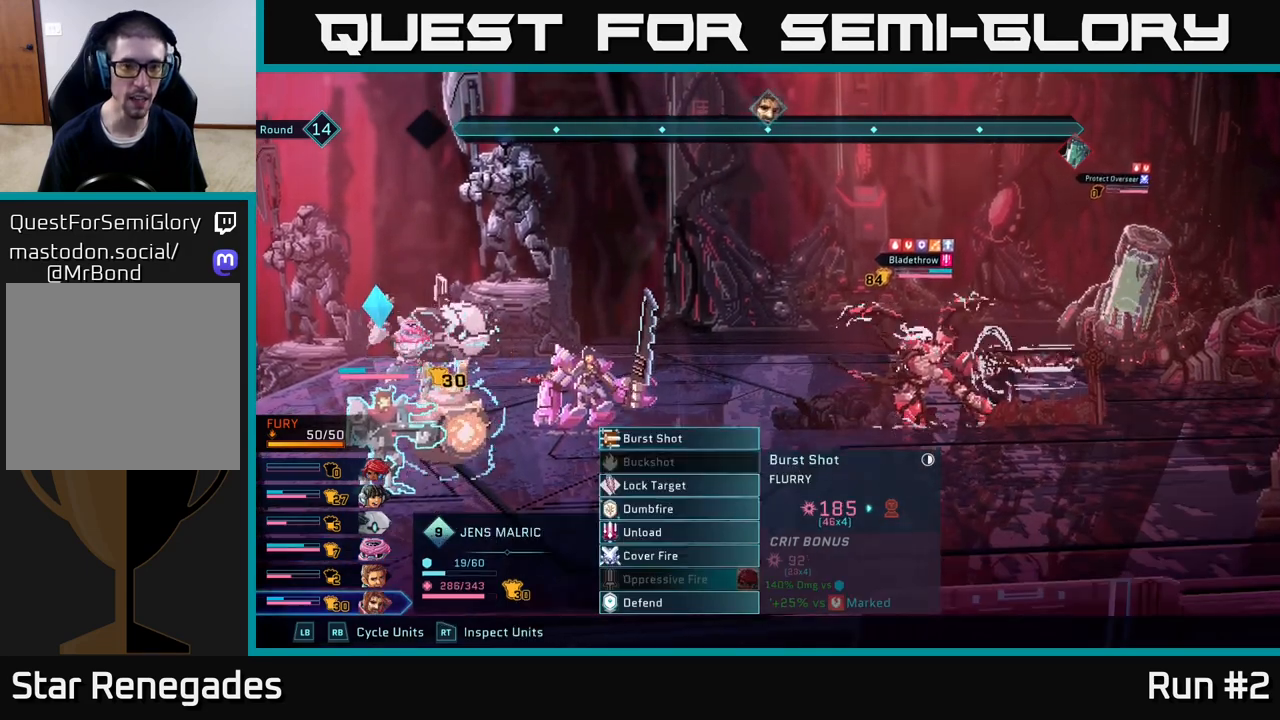
{"buttons": [], "left_stick": "center", "right_stick": "center", "events": [[267, "left_stick", "down"], [467, "left_stick", "center"]]}
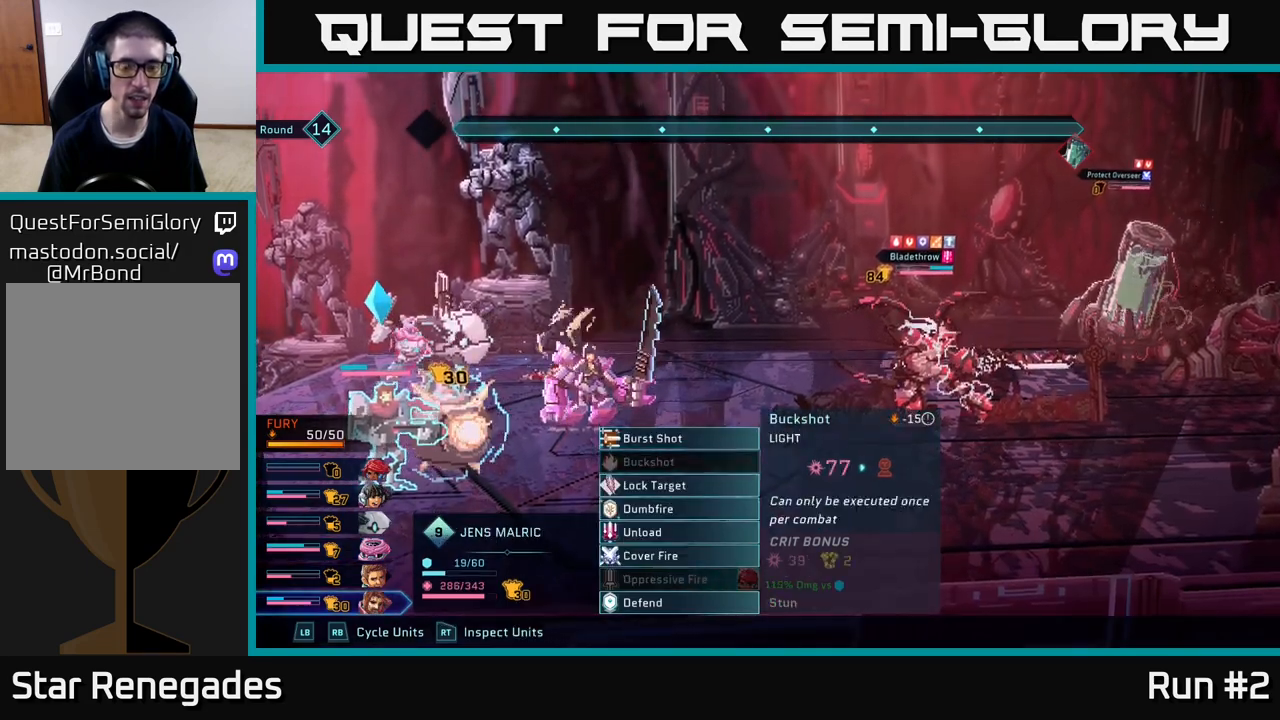
{"buttons": [], "left_stick": "center", "right_stick": "center", "events": [[50, "left_stick", "down"], [200, "left_stick", "center"]]}
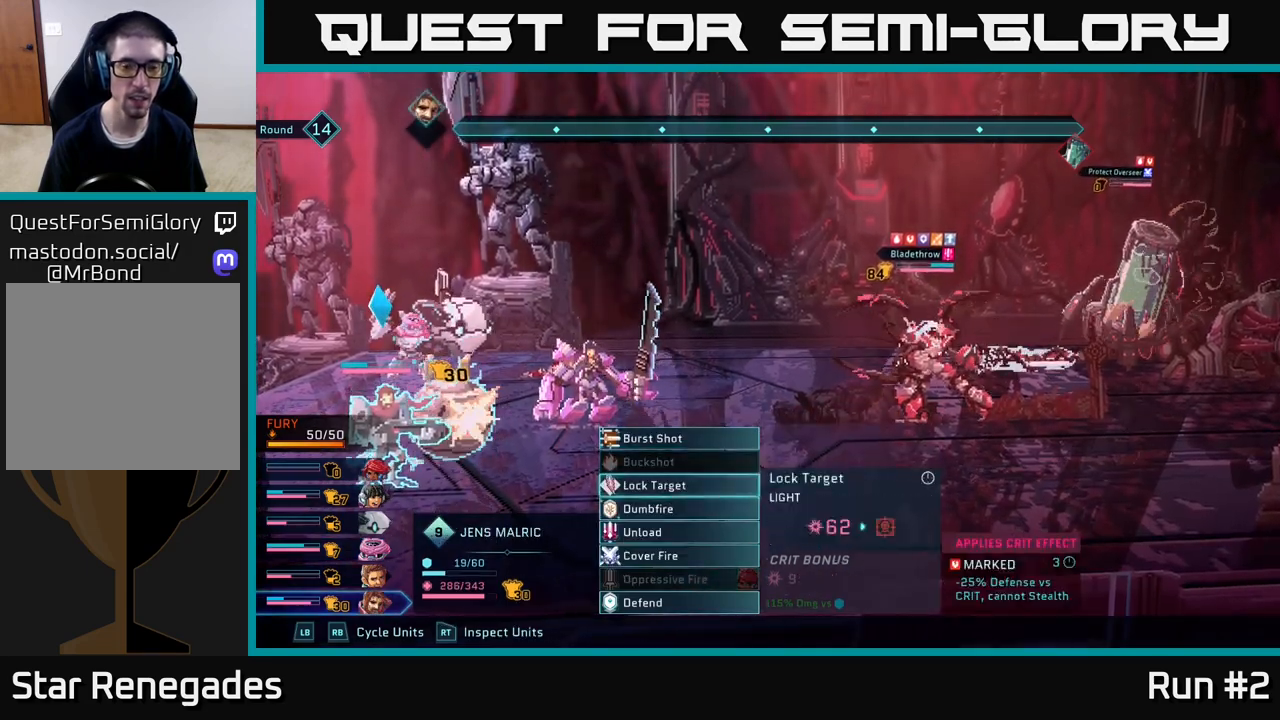
{"buttons": [], "left_stick": "center", "right_stick": "center", "events": [[317, "L1", "down"], [400, "L1", "up"]]}
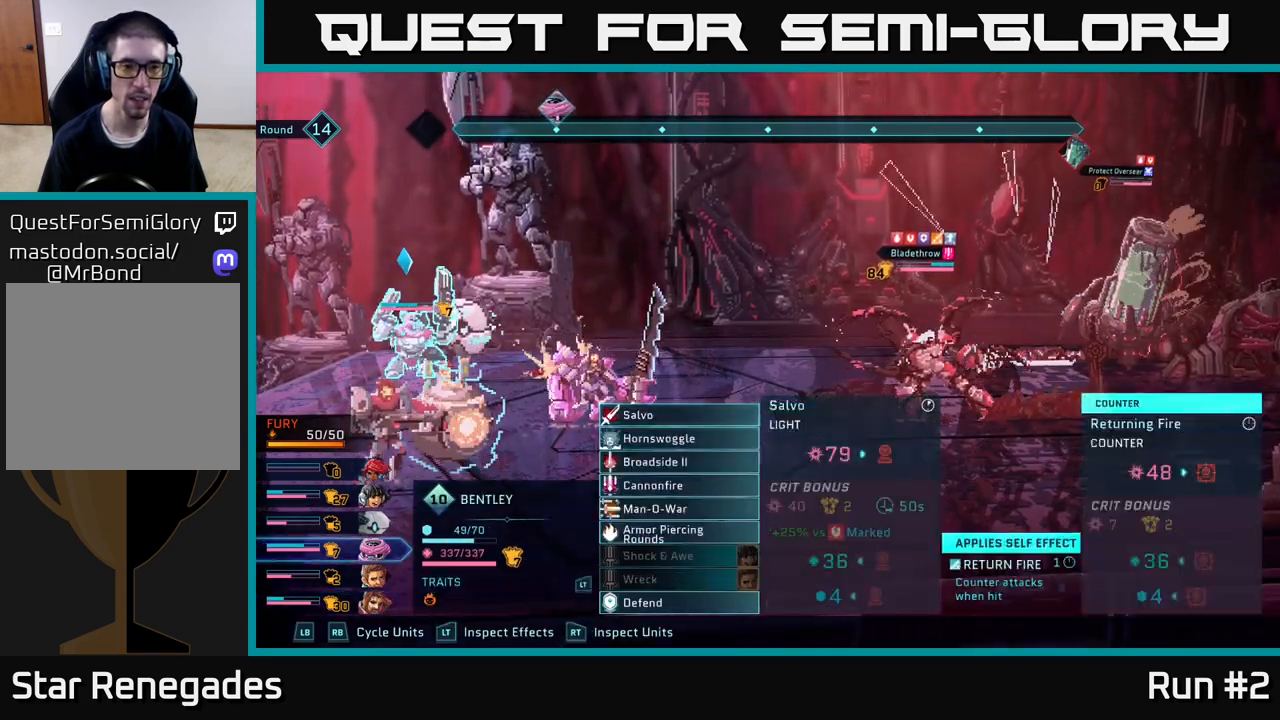
{"buttons": [], "left_stick": "center", "right_stick": "center", "events": [[350, "left_stick", "down"], [500, "left_stick", "center"]]}
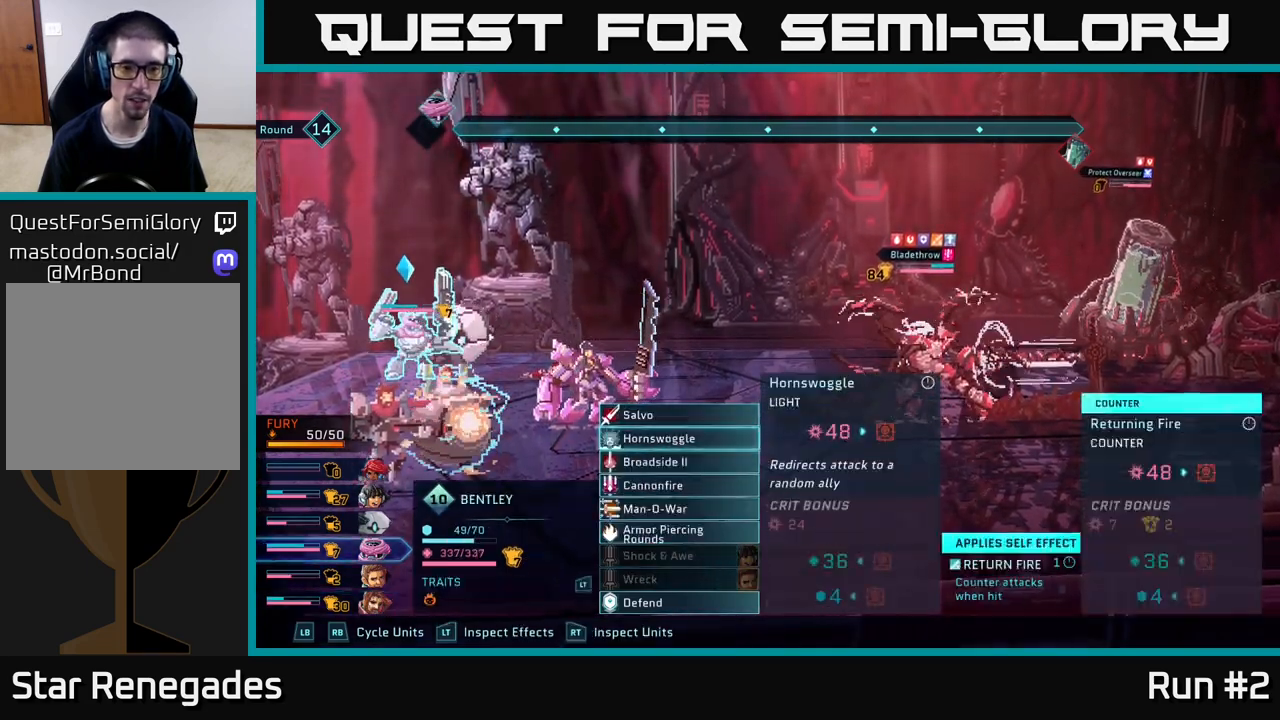
{"buttons": [], "left_stick": "center", "right_stick": "center", "events": [[100, "left_stick", "down"], [200, "left_stick", "center"], [317, "left_stick", "down"], [467, "left_stick", "center"]]}
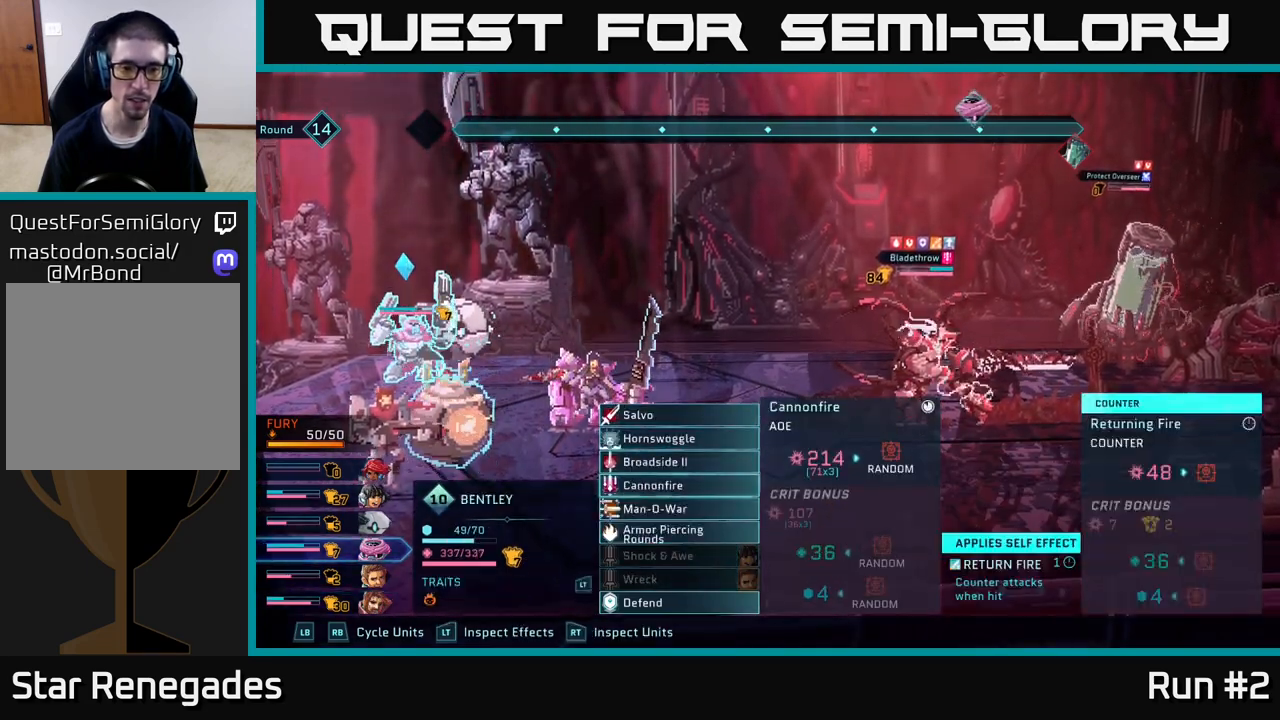
{"buttons": [], "left_stick": "center", "right_stick": "center", "events": [[50, "left_stick", "down"], [183, "left_stick", "center"], [233, "A", "down"], [300, "A", "up"]]}